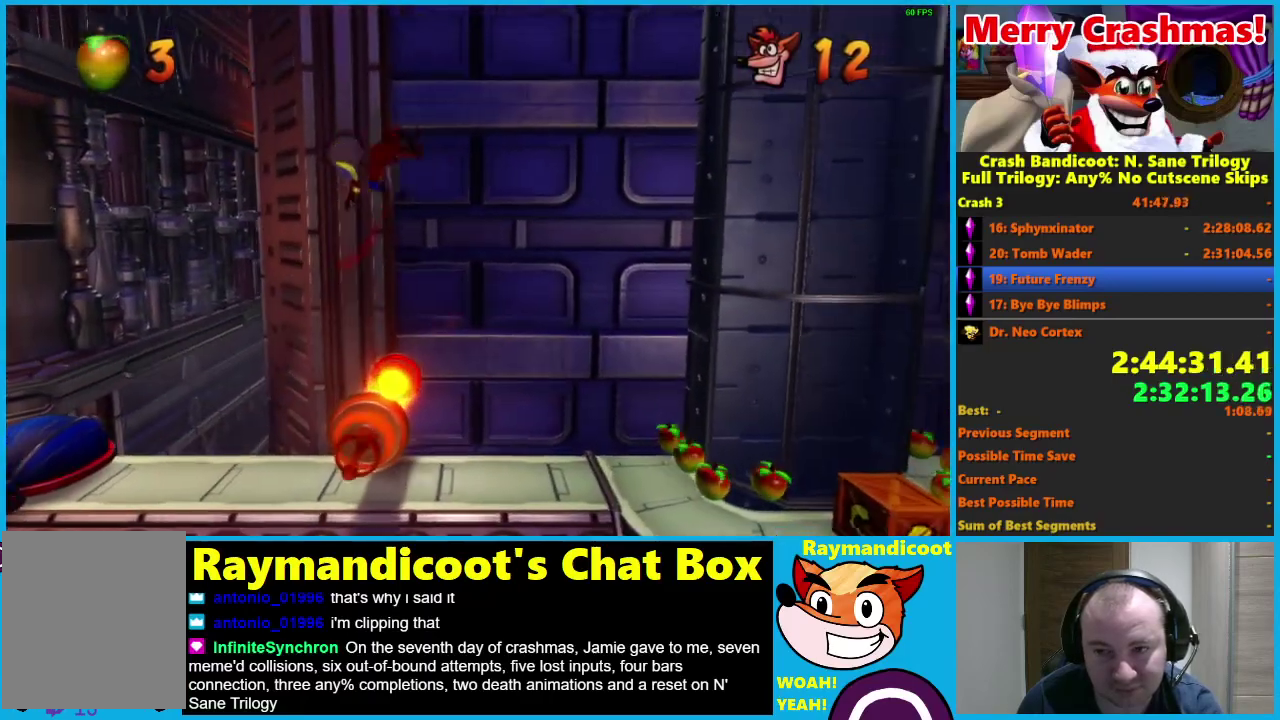
Gameplay with a controller (Xbox layout); each line is a JSON object with the inputs held at the frame after it. "events" lists button and stick changes between this image and that frame as [ms after this image, input, new state], when the widget could be followed in between.
{"buttons": ["DPAD_RIGHT"], "left_stick": "center", "right_stick": "center"}
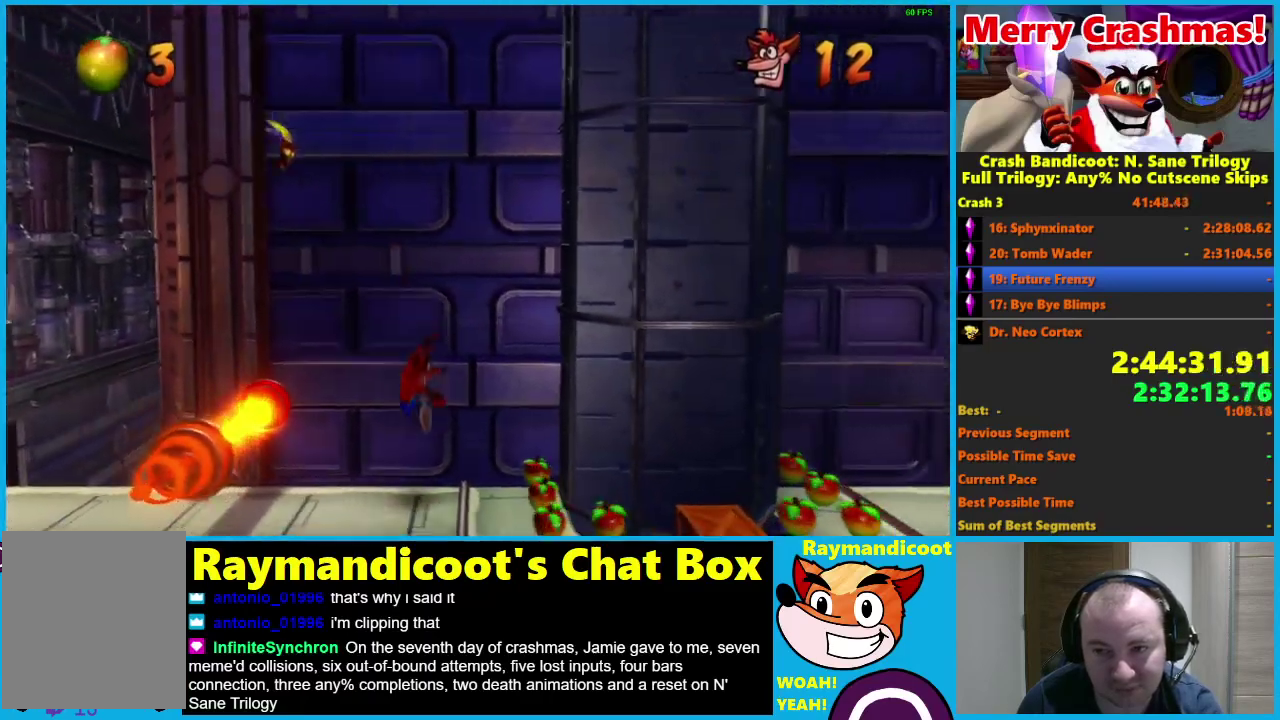
{"buttons": ["DPAD_RIGHT"], "left_stick": "center", "right_stick": "center", "events": [[100, "DPAD_DOWN", "down"], [233, "DPAD_RIGHT", "up"], [400, "DPAD_RIGHT", "down"], [483, "DPAD_DOWN", "up"]]}
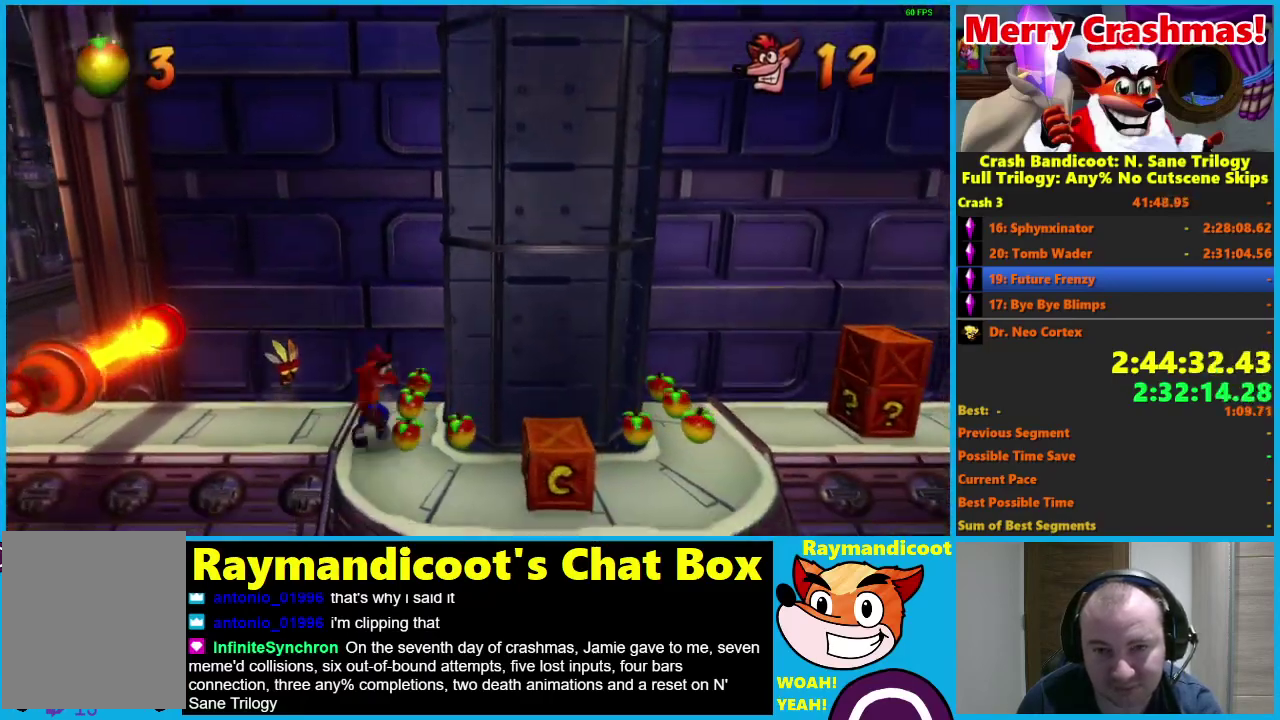
{"buttons": ["A", "R1", "DPAD_RIGHT"], "left_stick": "center", "right_stick": "center", "events": [[250, "DPAD_DOWN", "down"], [350, "R1", "down"], [400, "DPAD_DOWN", "up"], [450, "A", "down"]]}
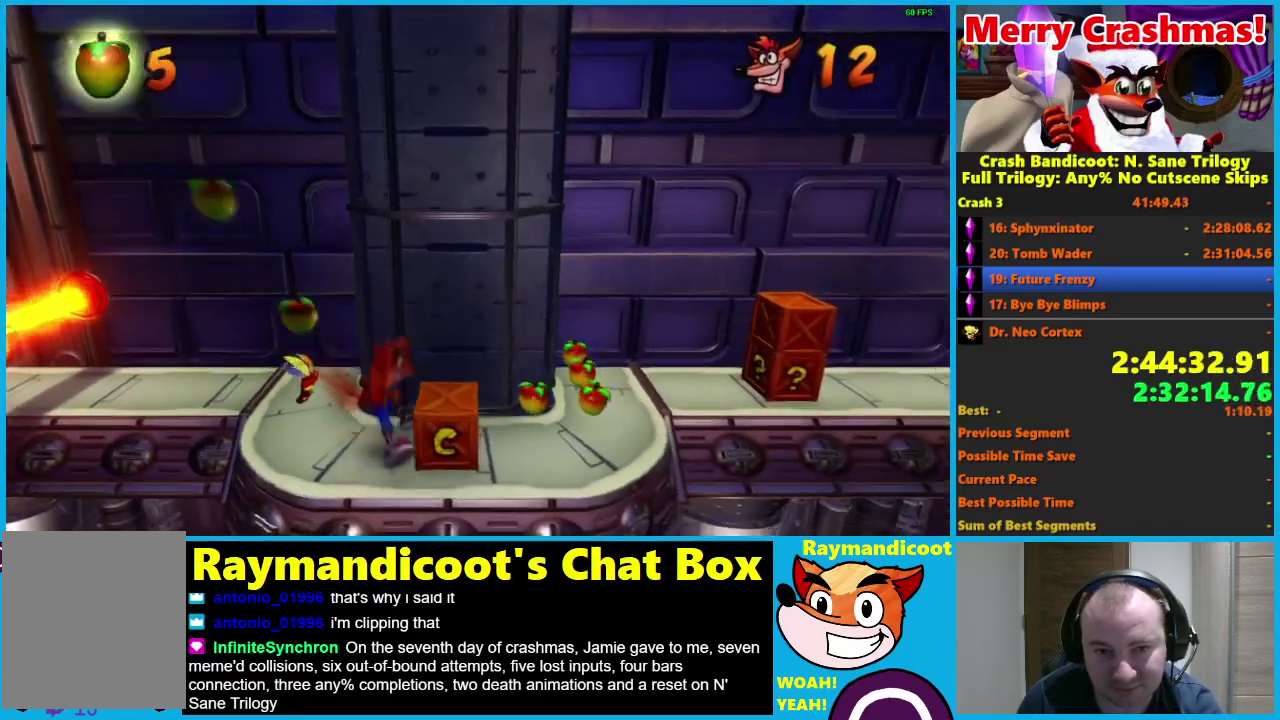
{"buttons": ["DPAD_UP", "DPAD_RIGHT"], "left_stick": "center", "right_stick": "center", "events": [[300, "A", "up"], [350, "R1", "up"], [483, "DPAD_UP", "down"]]}
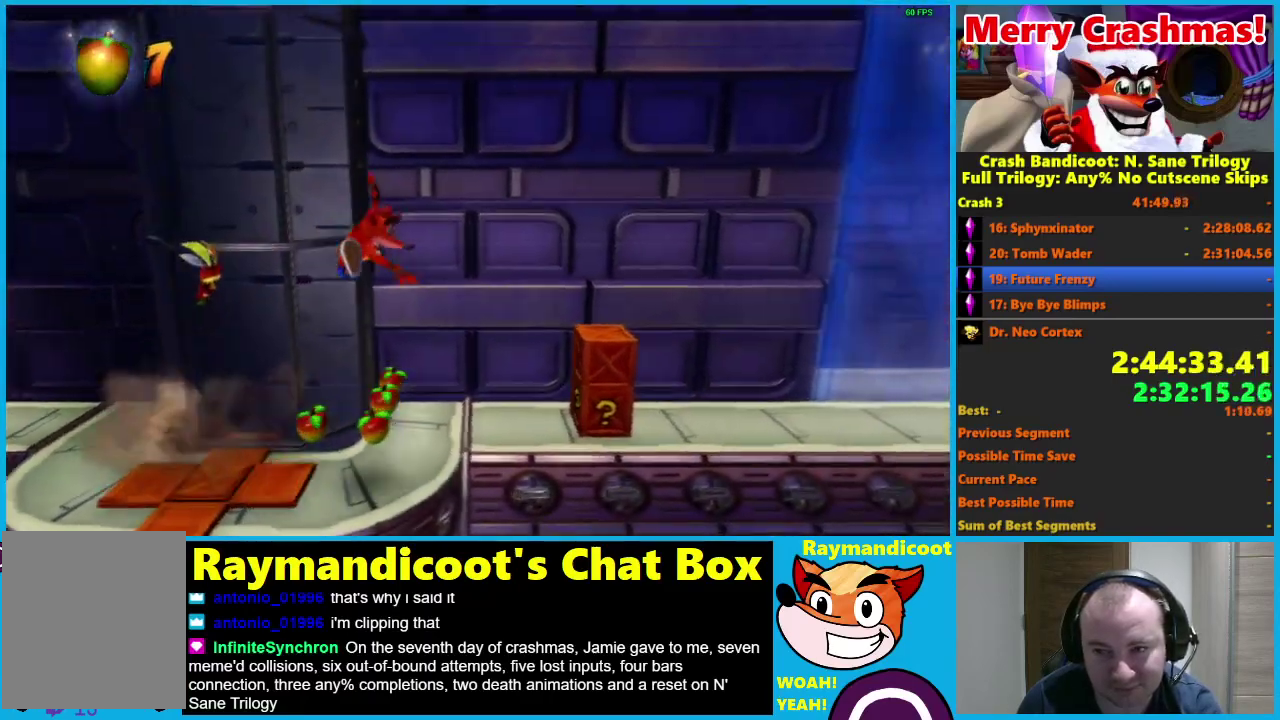
{"buttons": ["R1", "DPAD_RIGHT"], "left_stick": "center", "right_stick": "center", "events": [[400, "DPAD_UP", "up"], [450, "R1", "down"]]}
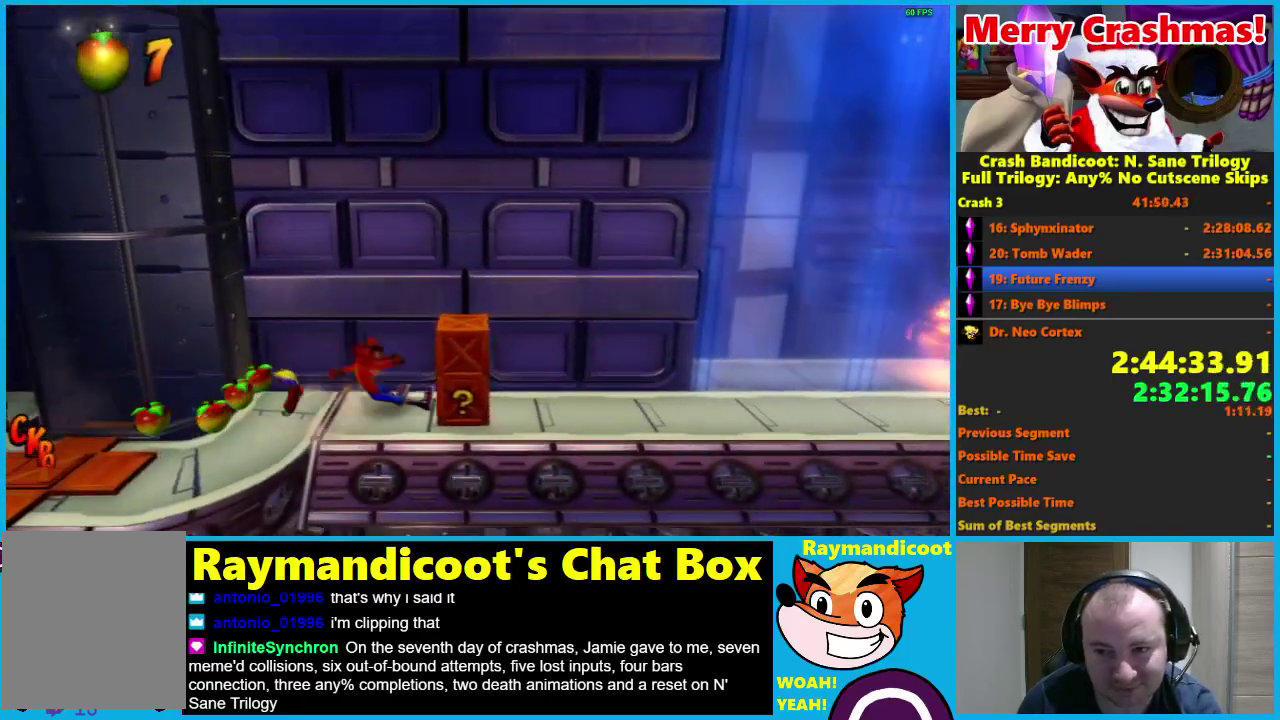
{"buttons": ["DPAD_UP", "DPAD_RIGHT"], "left_stick": "center", "right_stick": "center", "events": [[100, "R1", "up"], [150, "X", "down"], [317, "X", "up"], [467, "DPAD_UP", "down"]]}
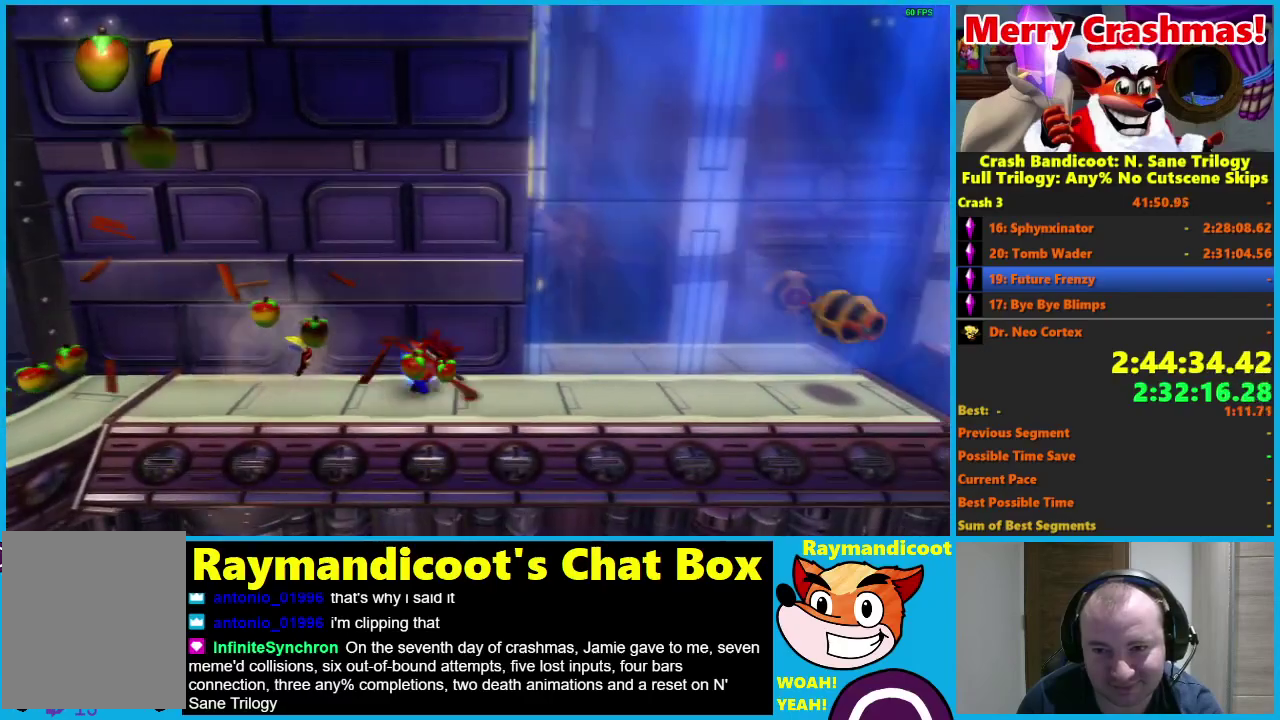
{"buttons": ["A", "R1", "DPAD_RIGHT"], "left_stick": "center", "right_stick": "center", "events": [[17, "DPAD_UP", "up"], [217, "R1", "down"], [350, "A", "down"]]}
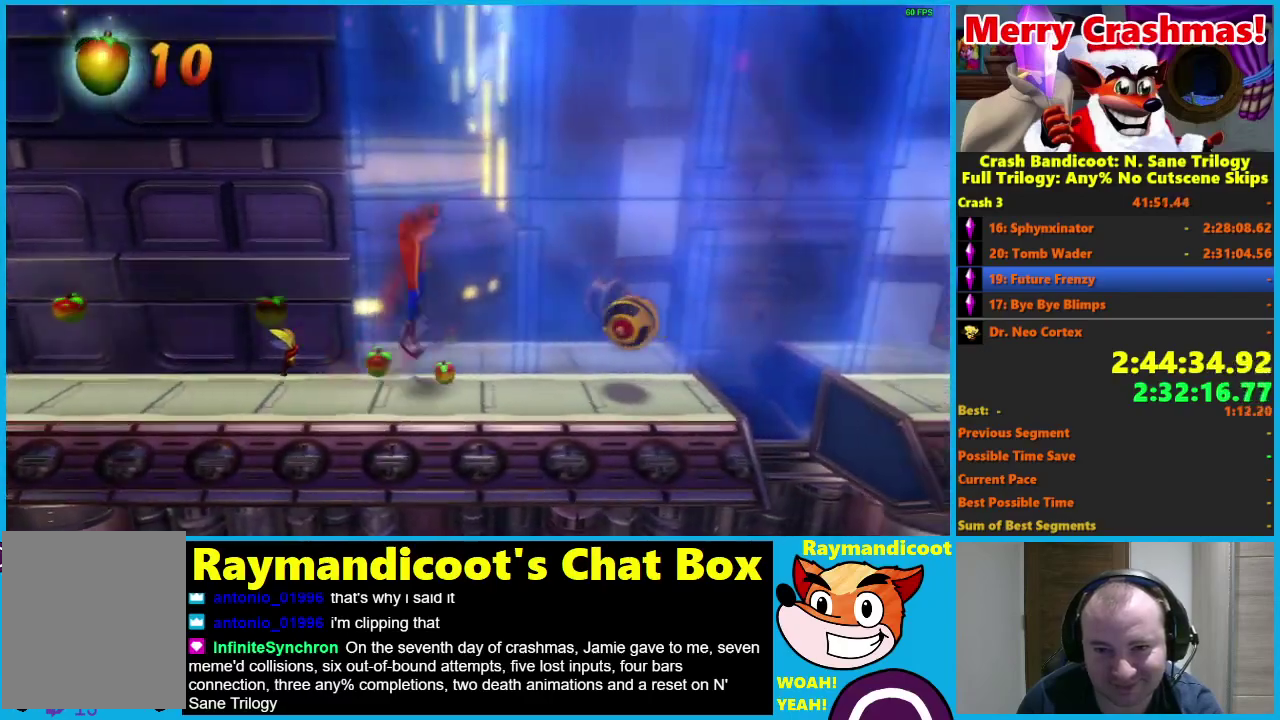
{"buttons": ["X", "DPAD_RIGHT"], "left_stick": "center", "right_stick": "center", "events": [[133, "A", "up"], [150, "R1", "up"], [250, "A", "down"], [367, "A", "up"], [450, "X", "down"]]}
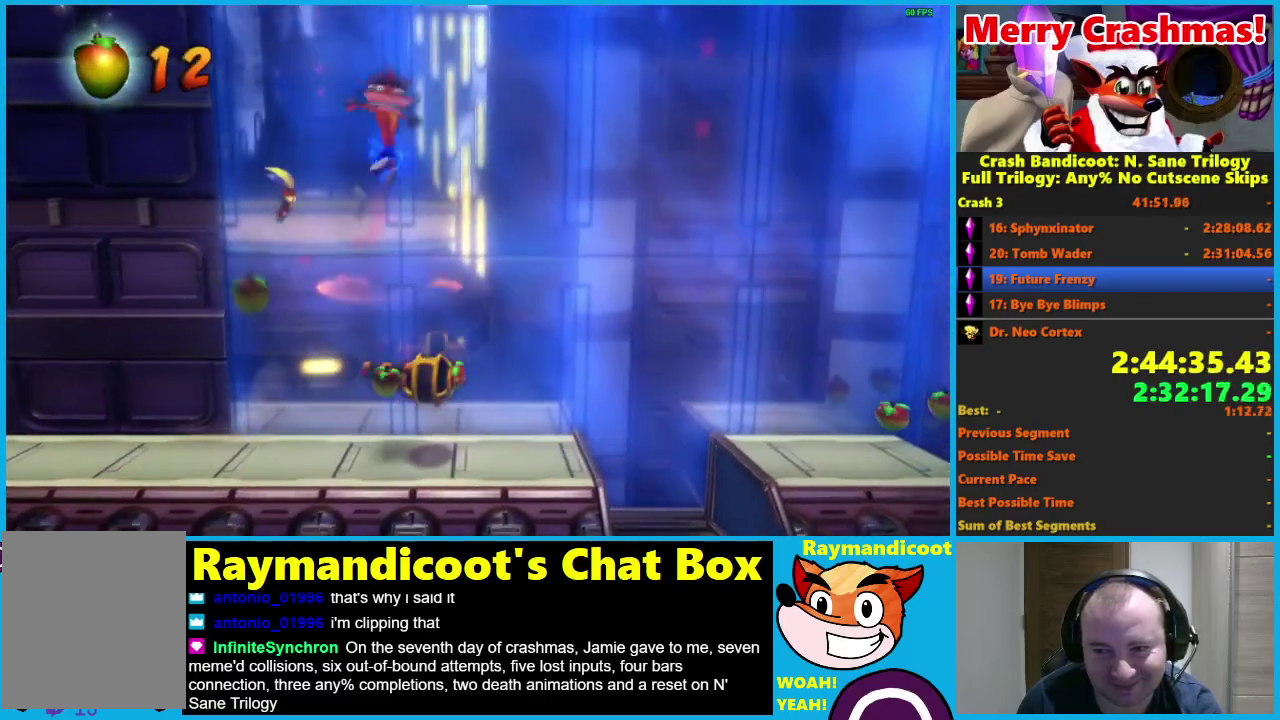
{"buttons": ["DPAD_RIGHT"], "left_stick": "center", "right_stick": "center", "events": [[33, "X", "up"], [117, "X", "down"], [183, "X", "up"], [267, "X", "down"], [367, "X", "up"]]}
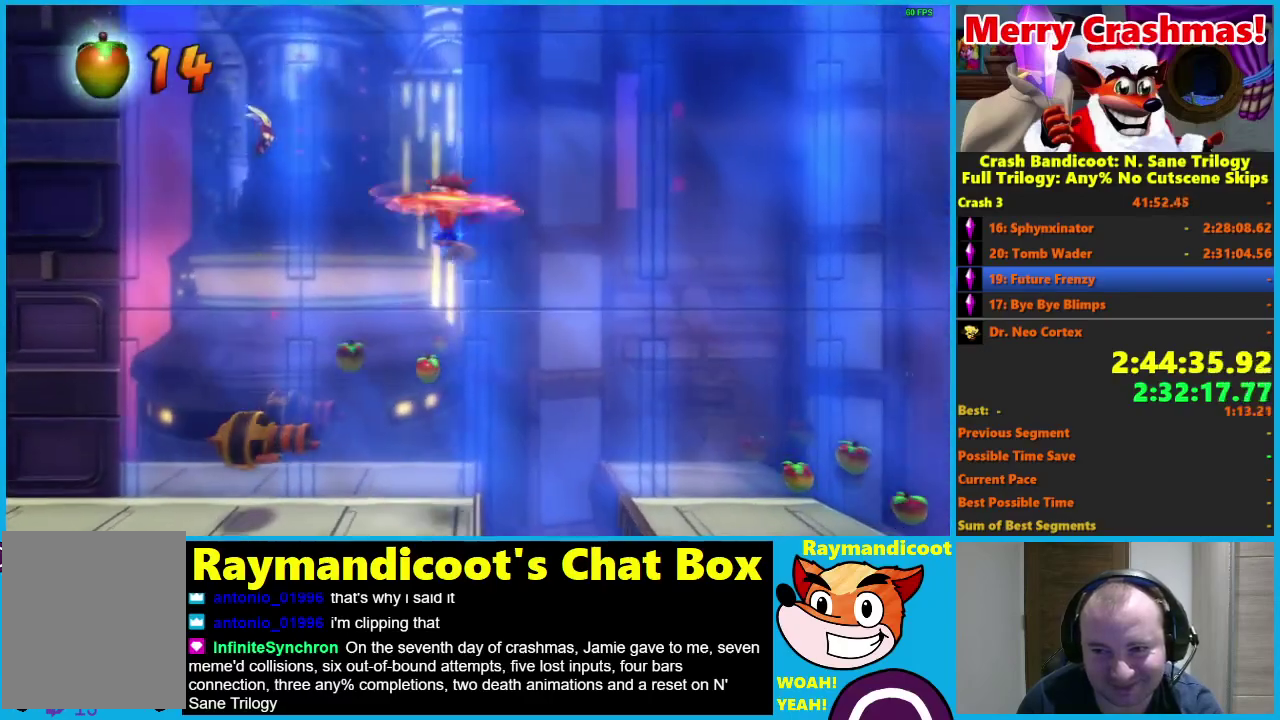
{"buttons": ["DPAD_RIGHT"], "left_stick": "center", "right_stick": "center", "events": []}
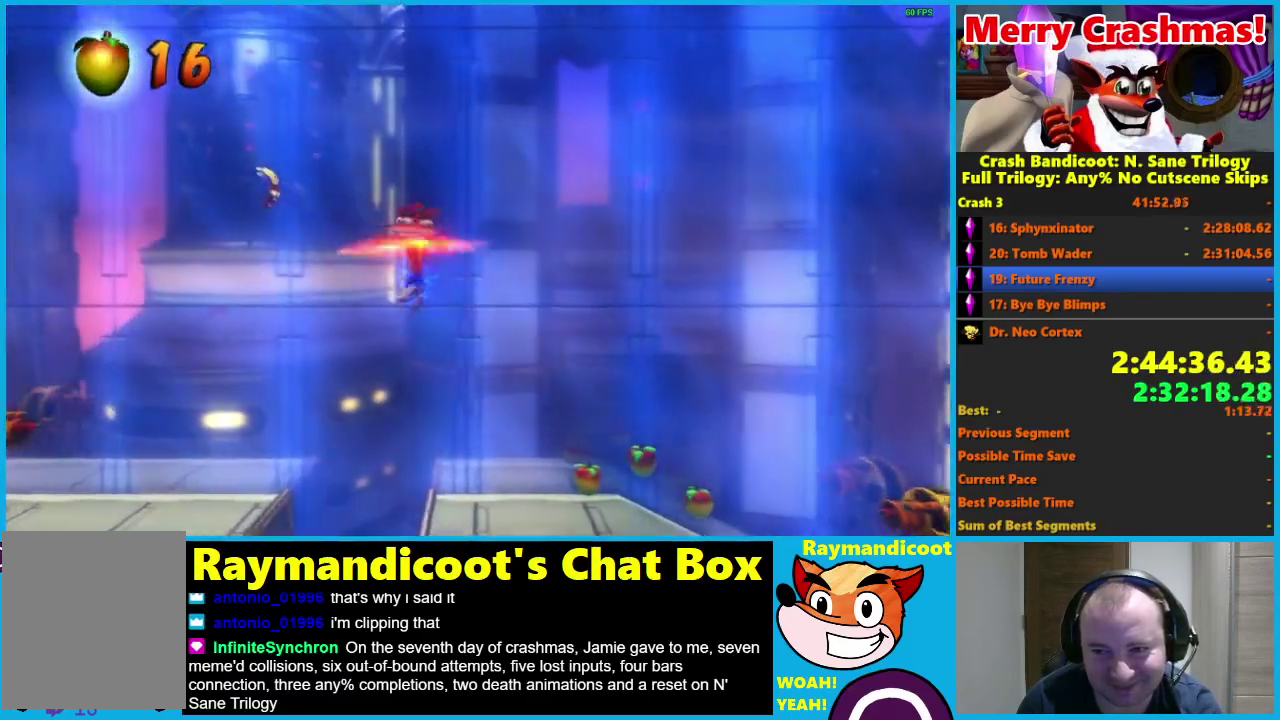
{"buttons": ["DPAD_RIGHT"], "left_stick": "center", "right_stick": "center", "events": []}
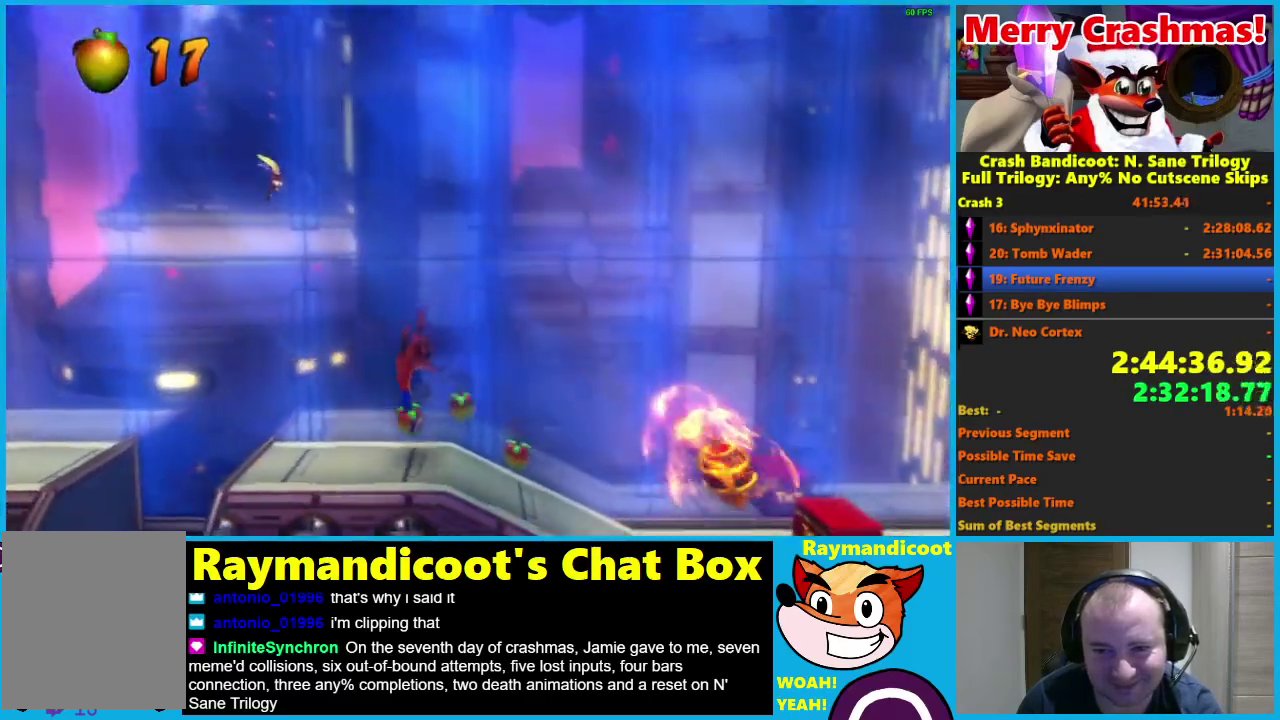
{"buttons": ["A", "R1", "DPAD_RIGHT"], "left_stick": "center", "right_stick": "center", "events": [[133, "R1", "down"], [267, "A", "down"]]}
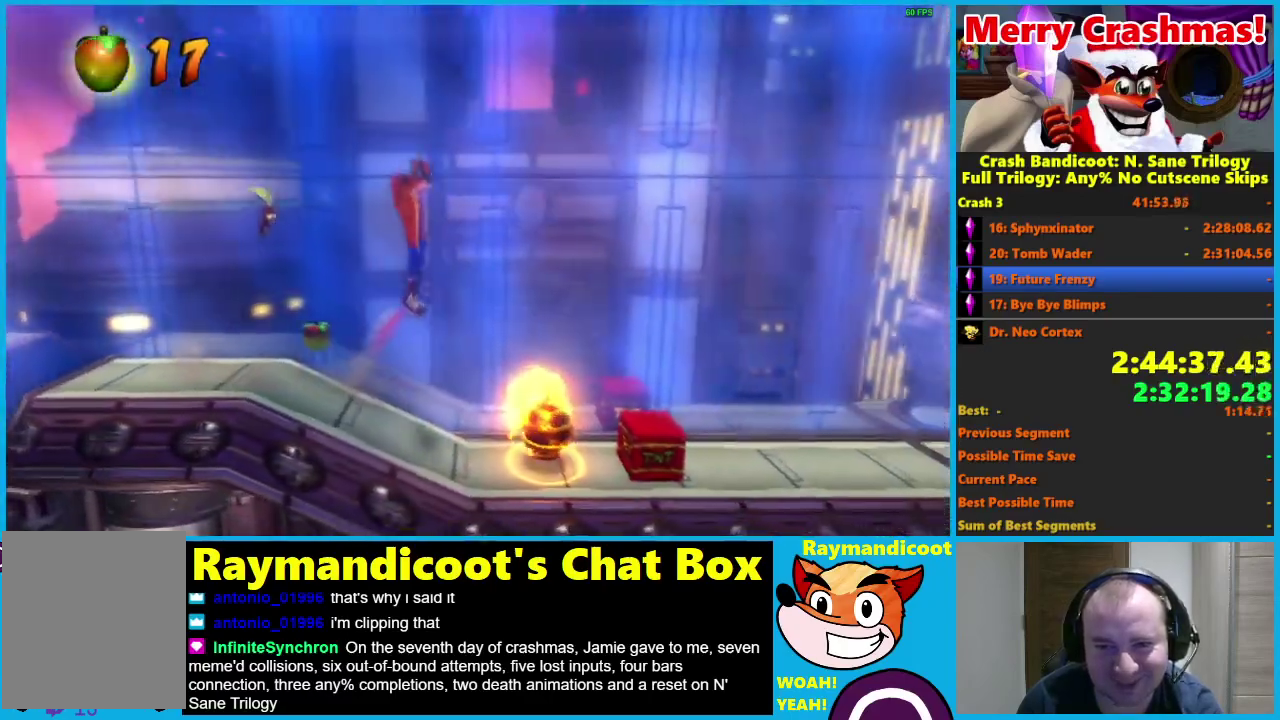
{"buttons": ["DPAD_RIGHT"], "left_stick": "center", "right_stick": "center", "events": [[33, "A", "up"], [100, "R1", "up"], [150, "A", "down"], [300, "A", "up"], [417, "X", "down"], [483, "X", "up"]]}
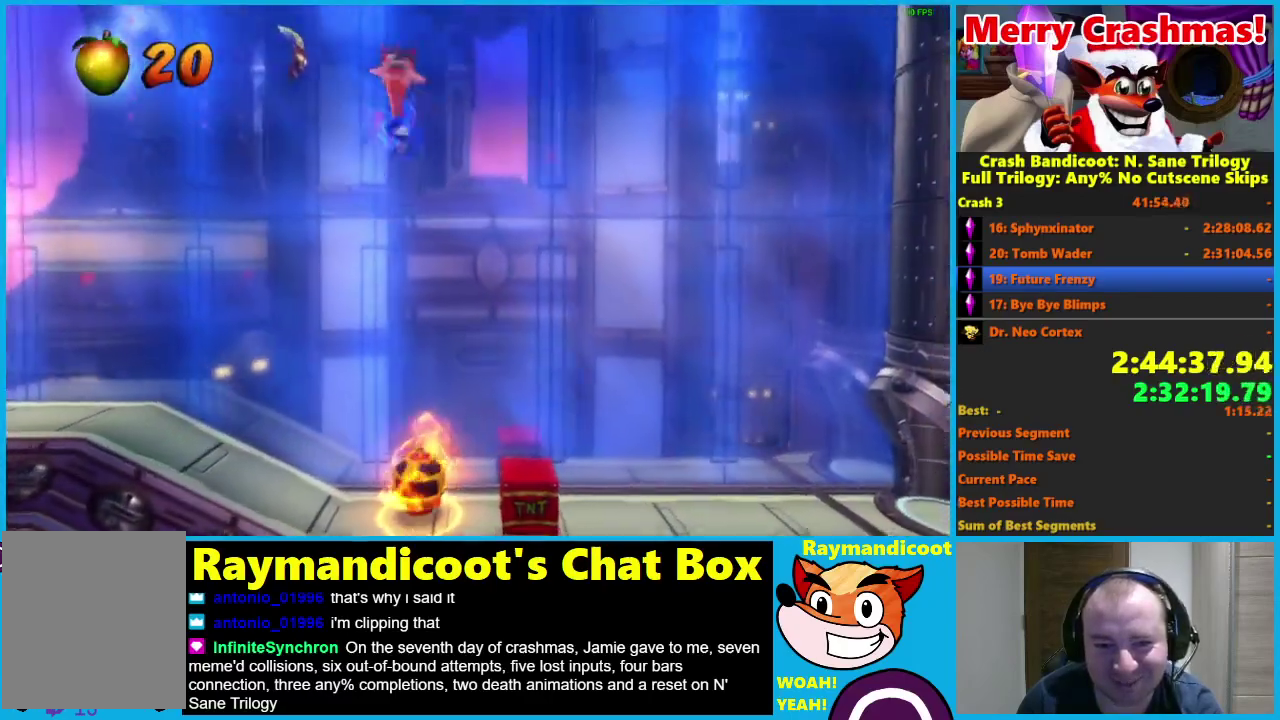
{"buttons": ["DPAD_RIGHT"], "left_stick": "center", "right_stick": "center", "events": []}
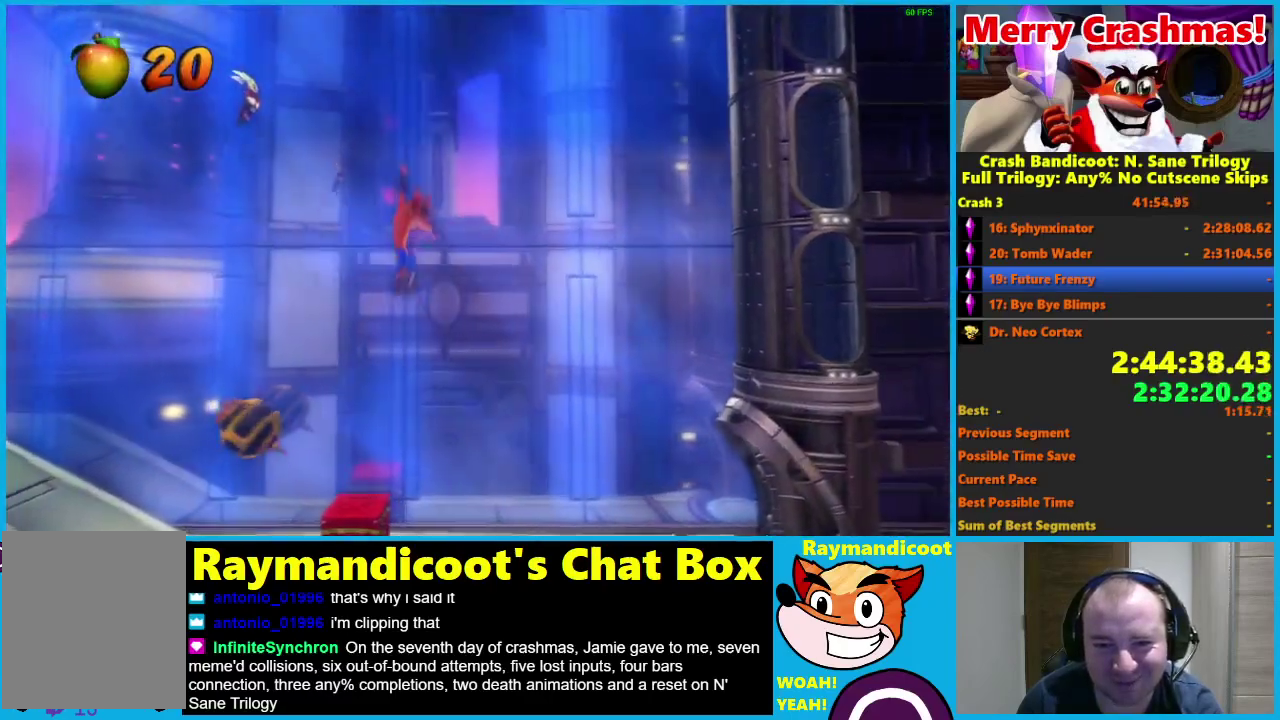
{"buttons": ["DPAD_RIGHT"], "left_stick": "center", "right_stick": "center", "events": [[367, "R1", "down"], [483, "R1", "up"]]}
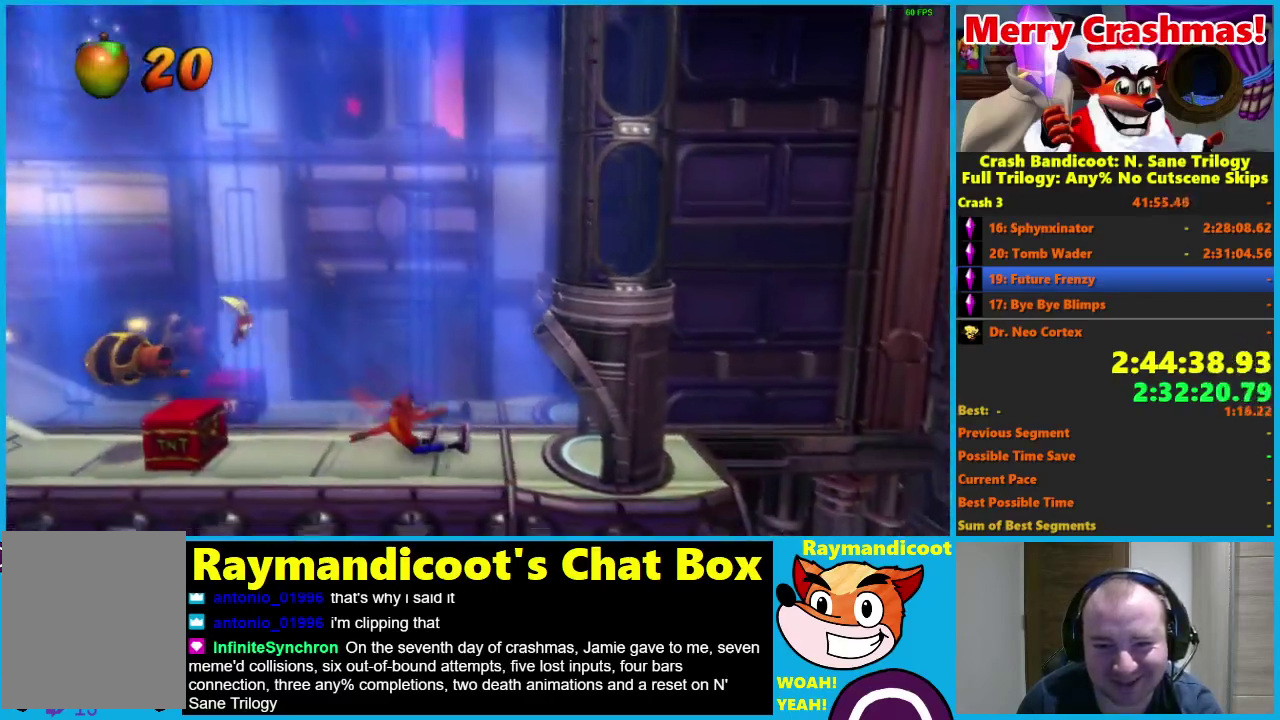
{"buttons": ["DPAD_RIGHT"], "left_stick": "center", "right_stick": "center", "events": [[333, "DPAD_DOWN", "down"], [450, "DPAD_DOWN", "up"]]}
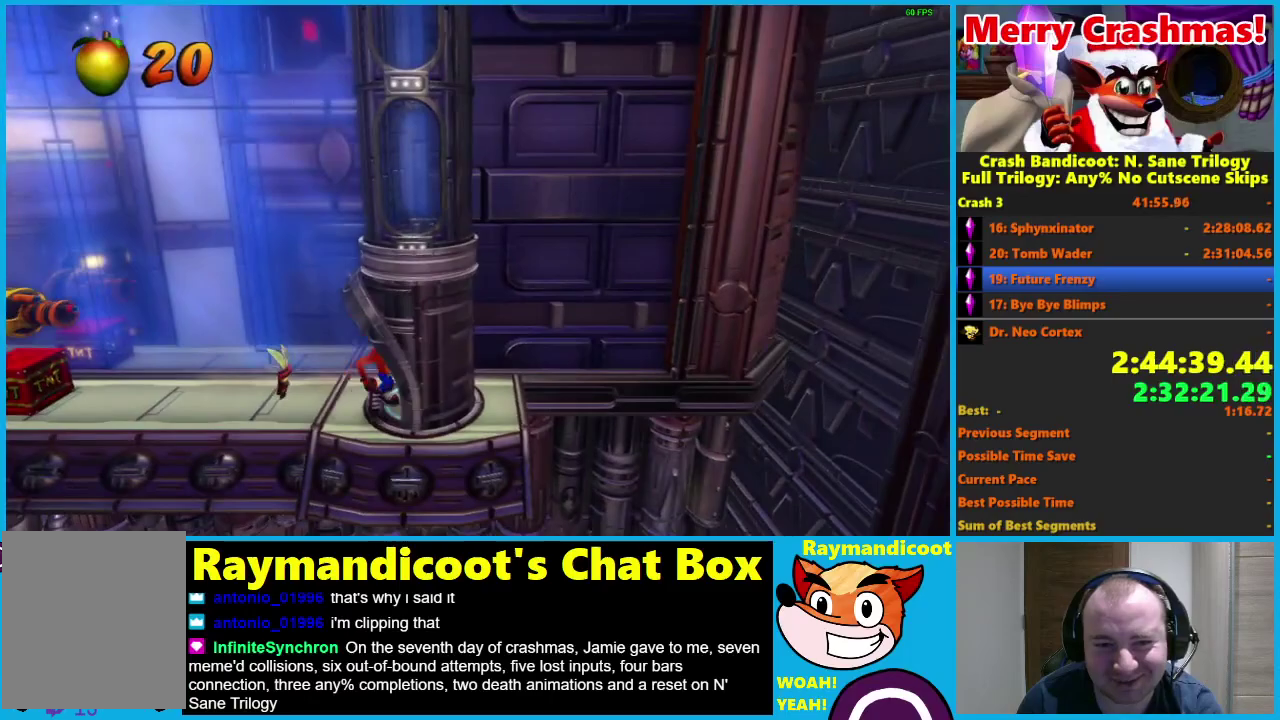
{"buttons": [], "left_stick": "center", "right_stick": "center", "events": [[100, "DPAD_RIGHT", "up"]]}
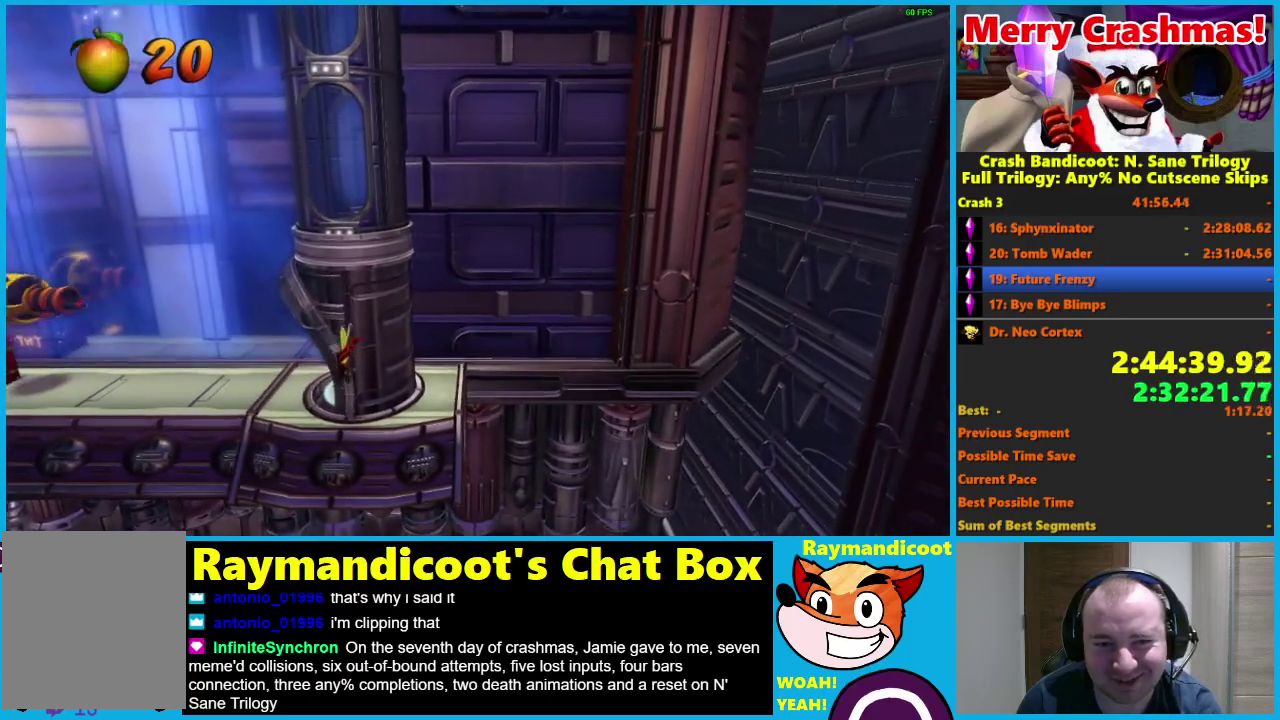
{"buttons": [], "left_stick": "center", "right_stick": "center", "events": []}
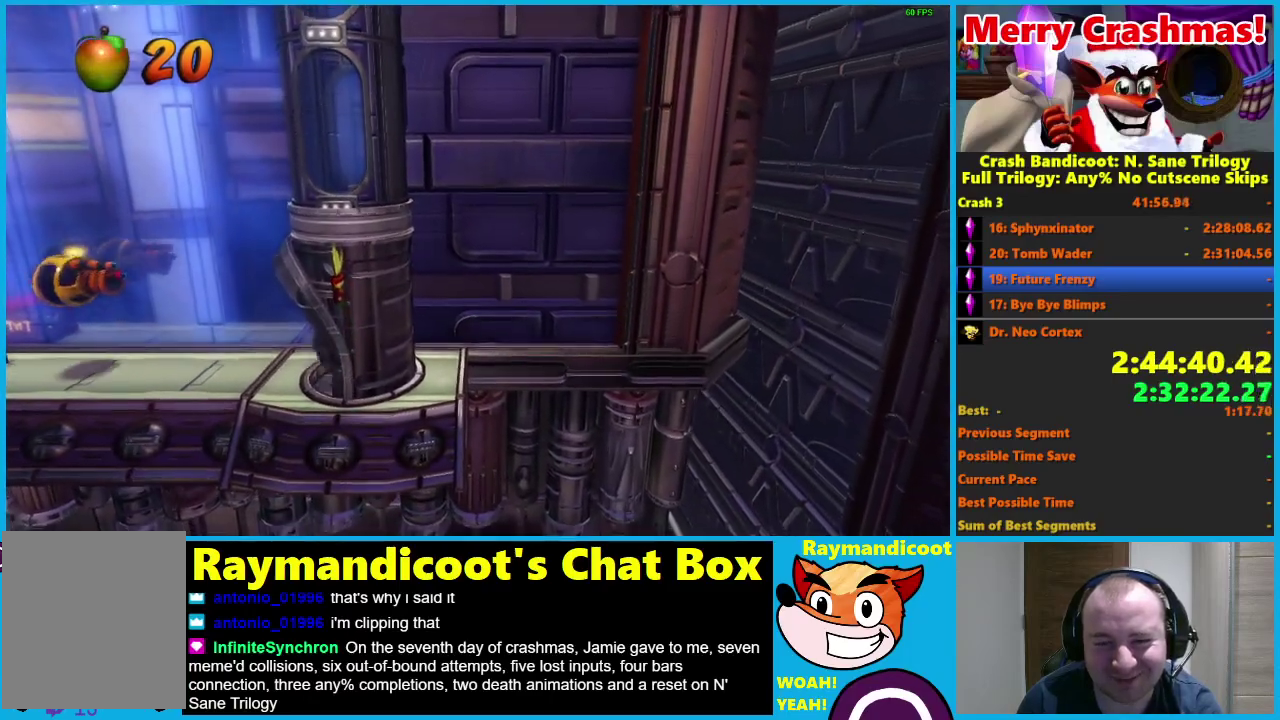
{"buttons": ["DPAD_RIGHT"], "left_stick": "center", "right_stick": "center", "events": [[33, "DPAD_RIGHT", "down"]]}
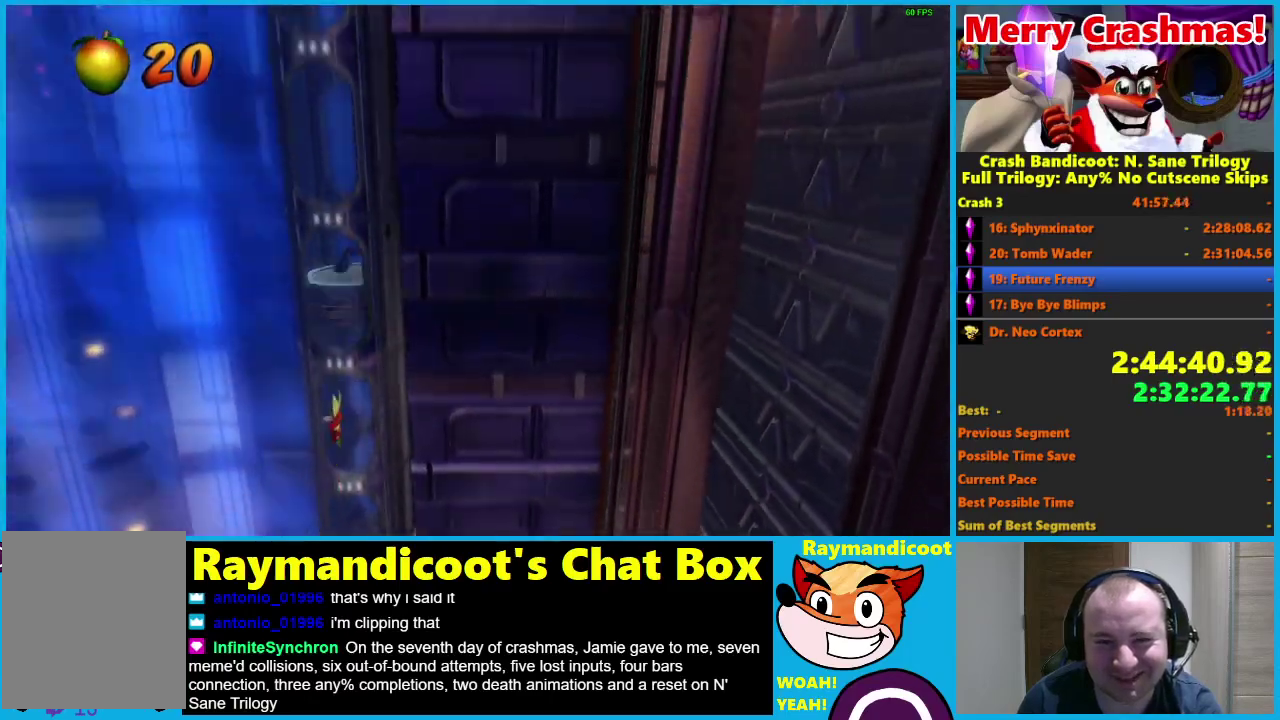
{"buttons": ["DPAD_RIGHT"], "left_stick": "center", "right_stick": "center", "events": []}
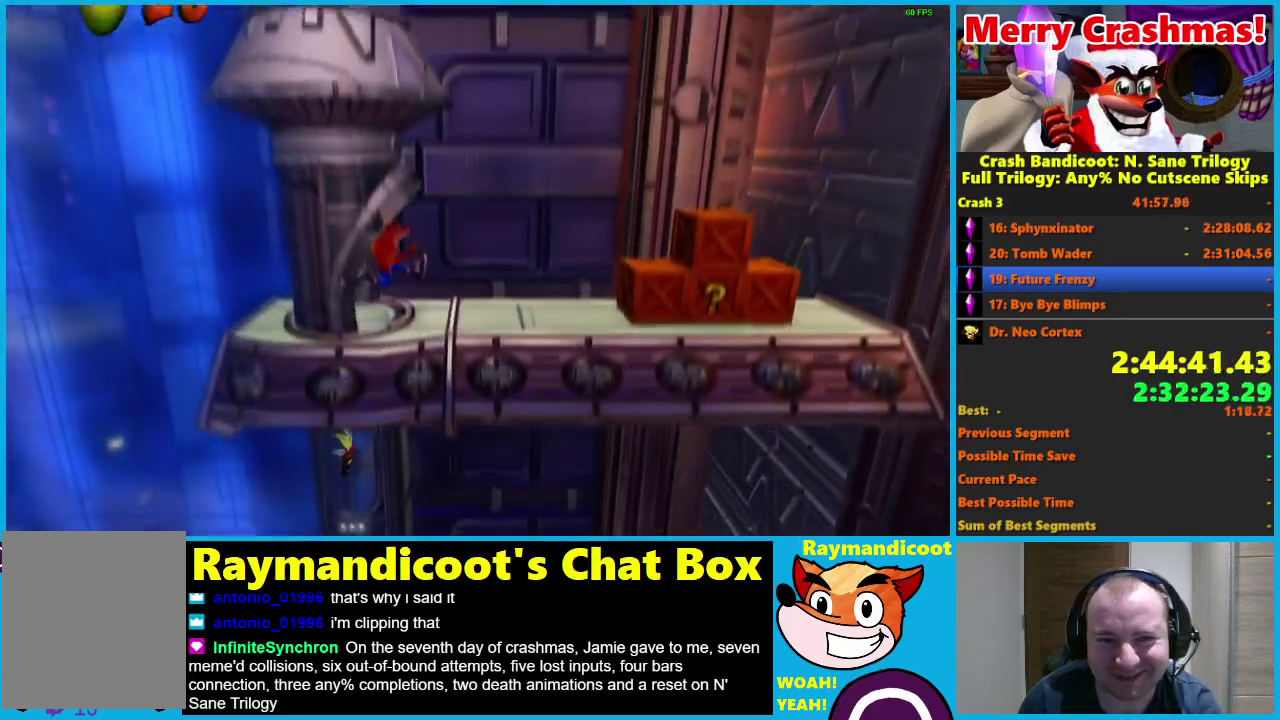
{"buttons": ["R1", "DPAD_RIGHT"], "left_stick": "center", "right_stick": "center", "events": [[367, "R1", "down"]]}
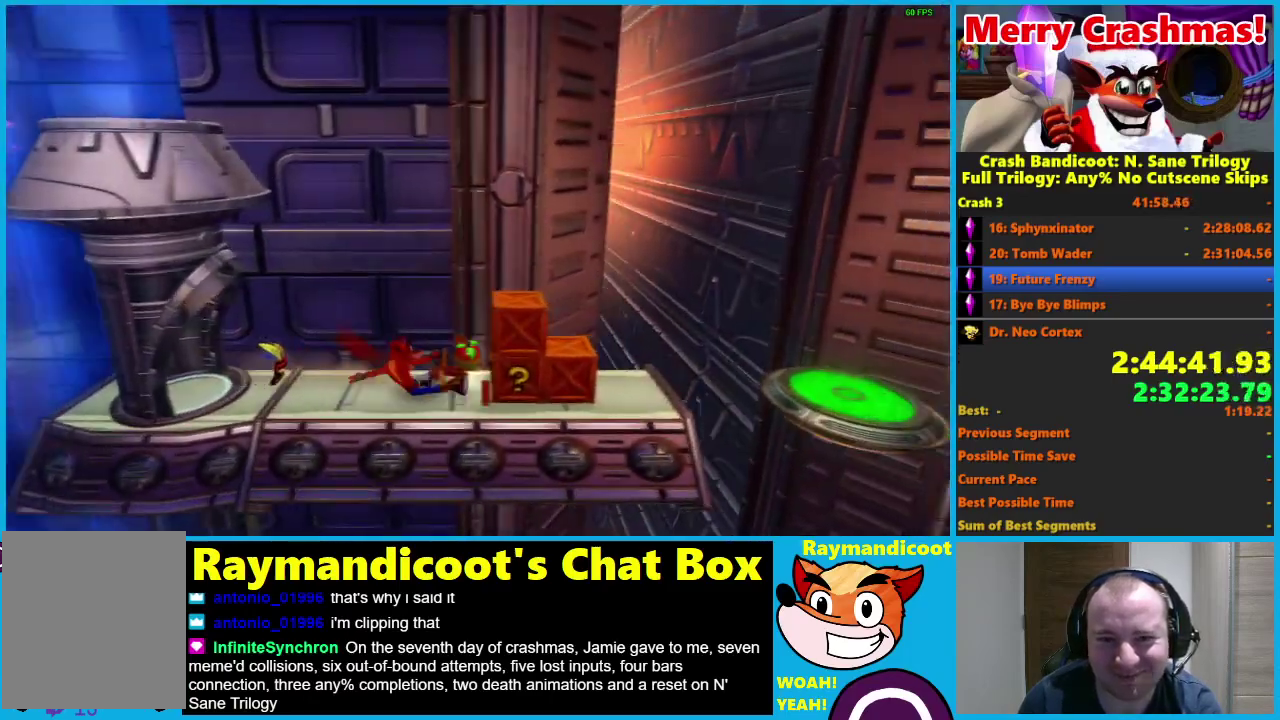
{"buttons": [], "left_stick": "center", "right_stick": "center", "events": [[83, "X", "down"], [217, "X", "up"], [267, "R1", "up"], [300, "DPAD_RIGHT", "up"], [300, "DPAD_UP", "down"], [417, "DPAD_UP", "up"]]}
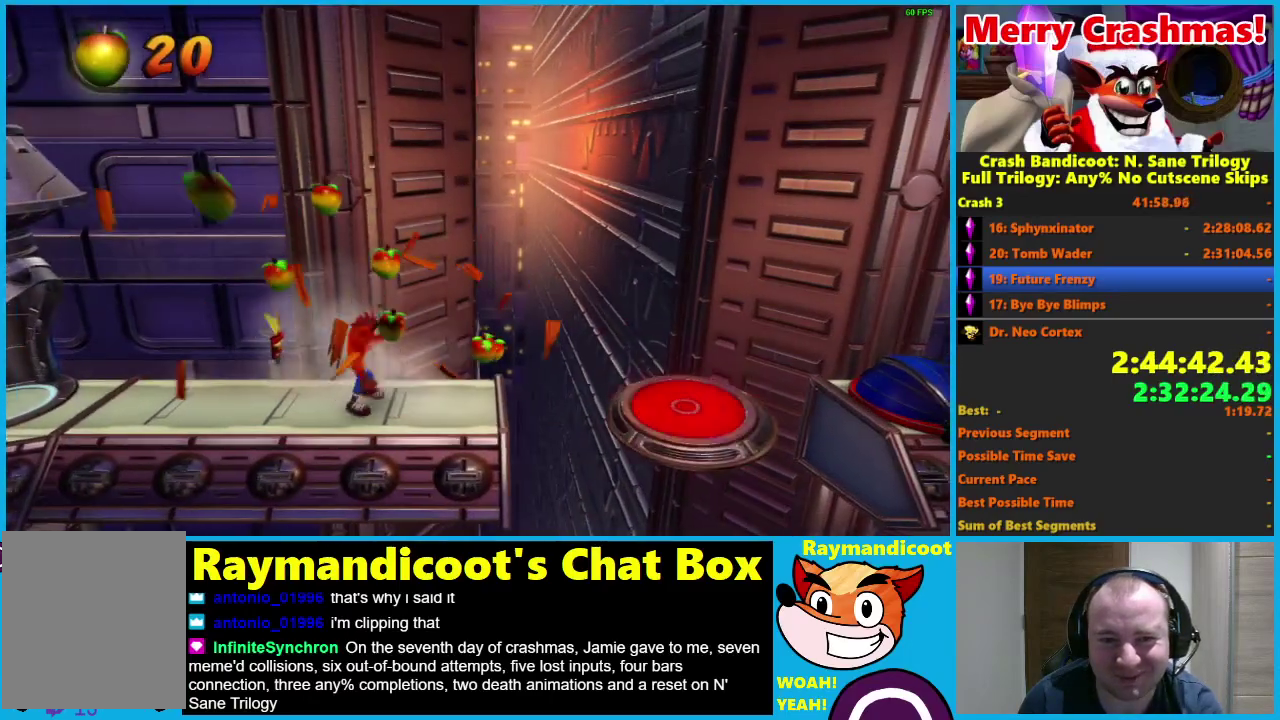
{"buttons": ["A", "R1", "DPAD_RIGHT"], "left_stick": "center", "right_stick": "center", "events": [[50, "DPAD_RIGHT", "down"], [217, "R1", "down"], [383, "A", "down"]]}
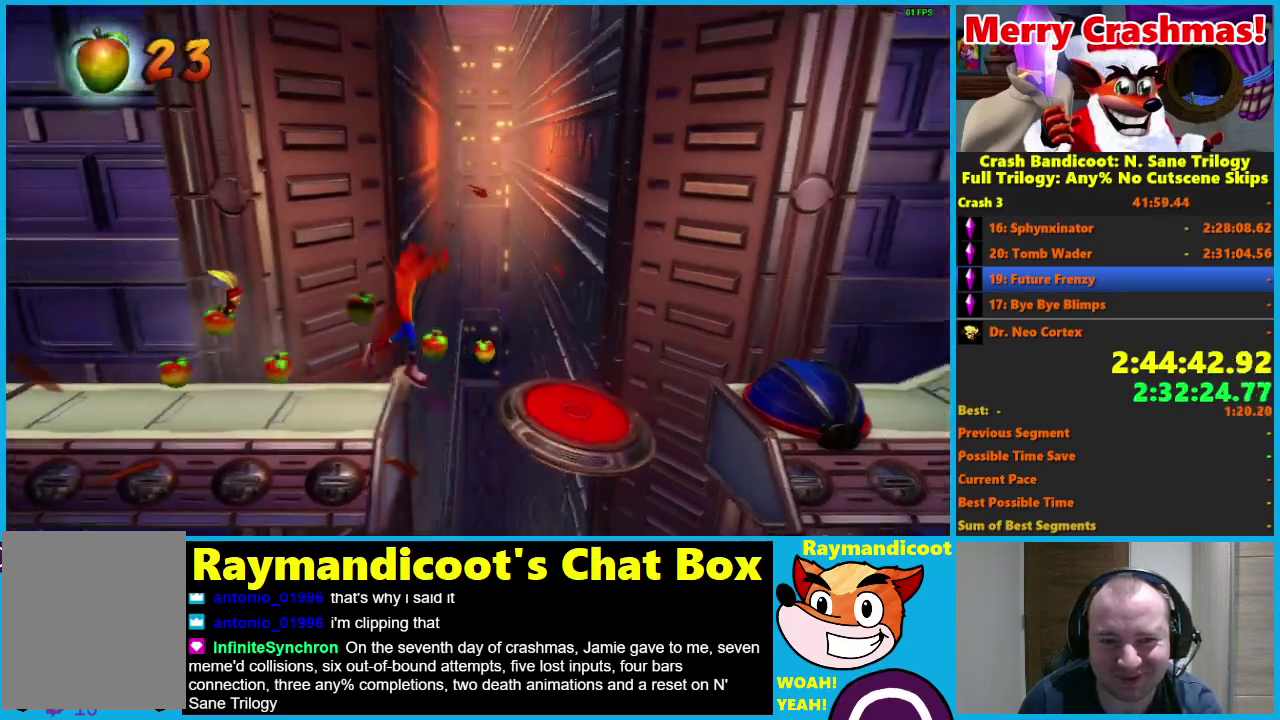
{"buttons": ["DPAD_RIGHT"], "left_stick": "center", "right_stick": "center", "events": [[167, "A", "up"], [267, "A", "down"], [433, "A", "up"], [450, "R1", "up"]]}
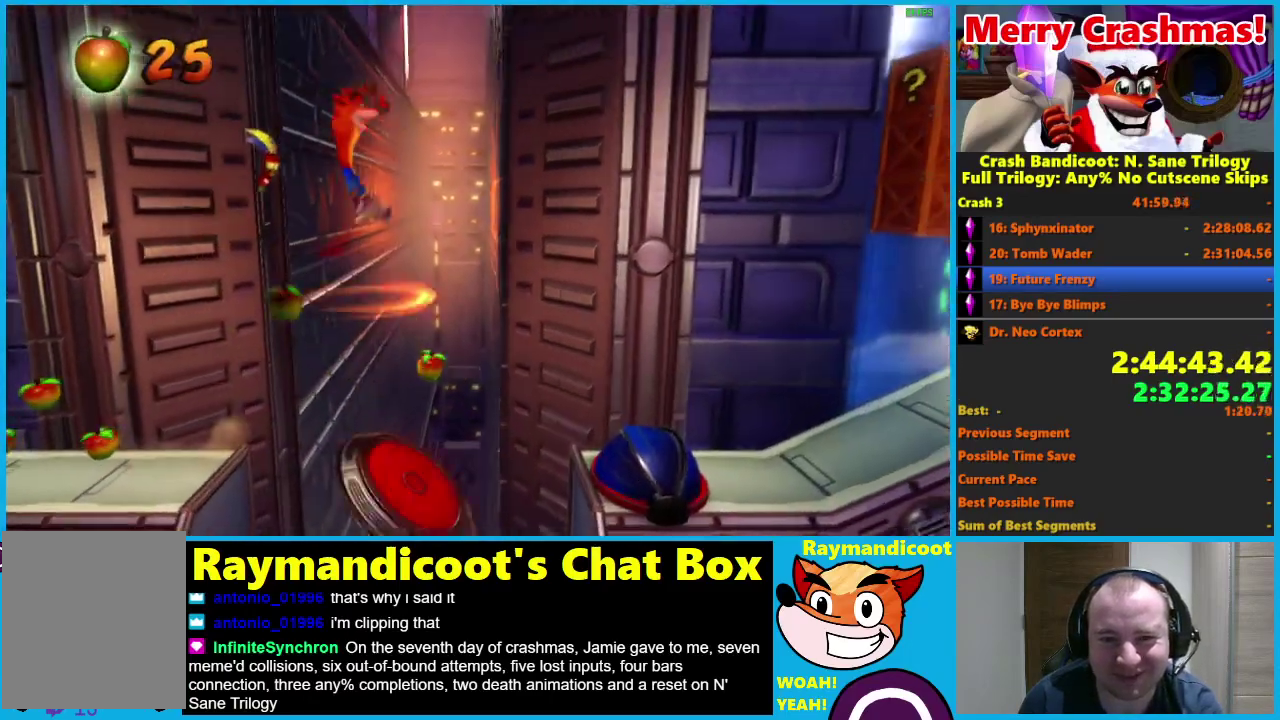
{"buttons": ["DPAD_RIGHT"], "left_stick": "center", "right_stick": "center", "events": [[33, "X", "down"], [117, "X", "up"], [200, "X", "down"], [283, "X", "up"]]}
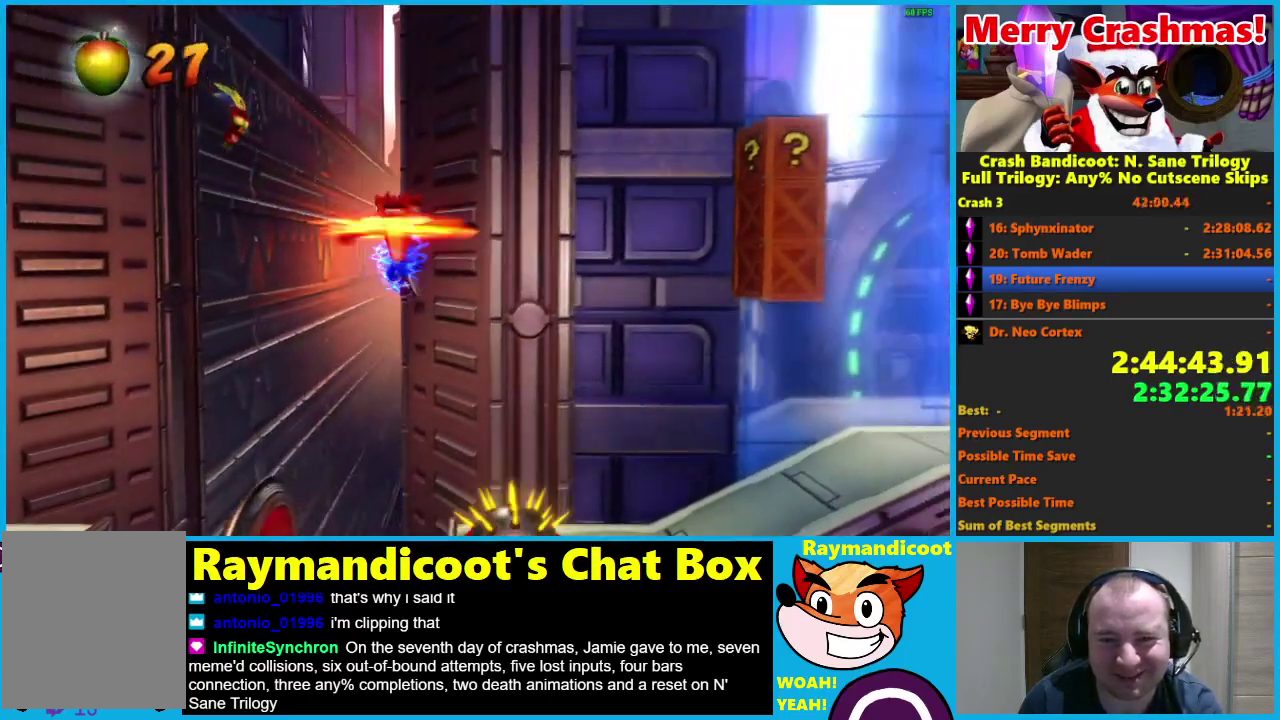
{"buttons": ["DPAD_RIGHT"], "left_stick": "center", "right_stick": "center", "events": []}
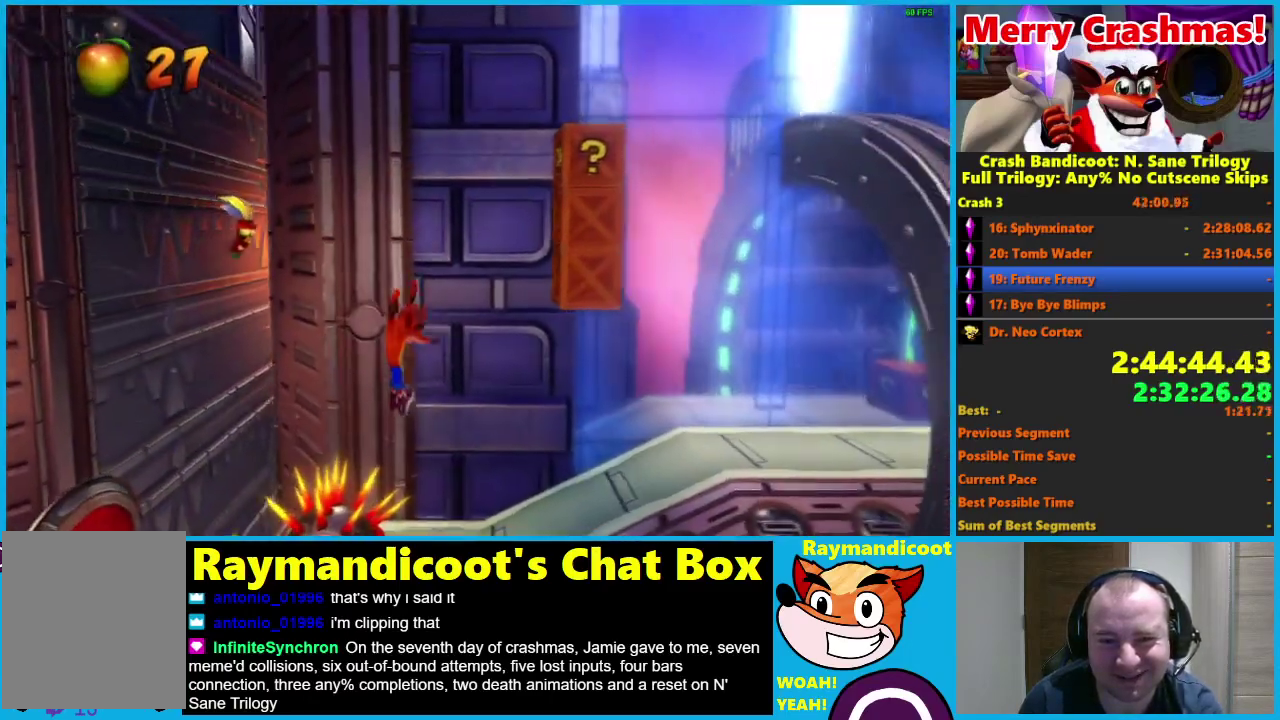
{"buttons": ["DPAD_RIGHT"], "left_stick": "center", "right_stick": "center", "events": [[233, "R1", "down"], [350, "R1", "up"]]}
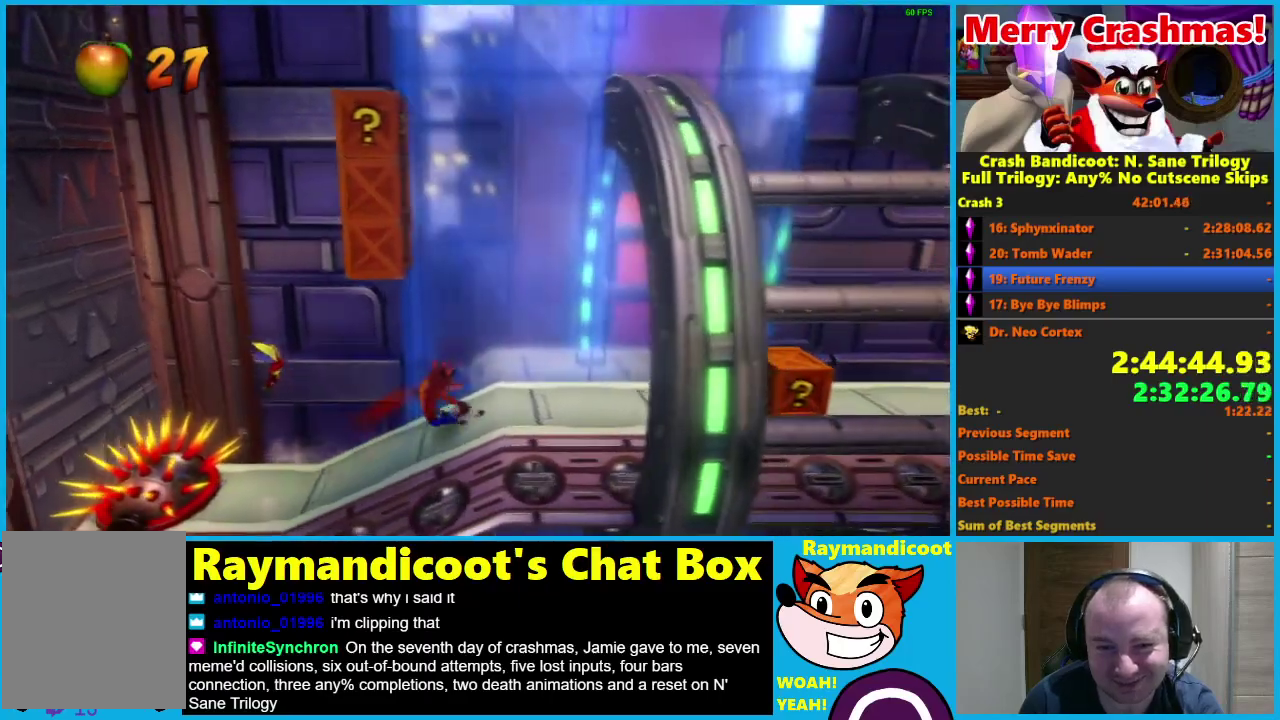
{"buttons": ["DPAD_RIGHT"], "left_stick": "center", "right_stick": "center", "events": [[17, "X", "down"], [150, "X", "up"]]}
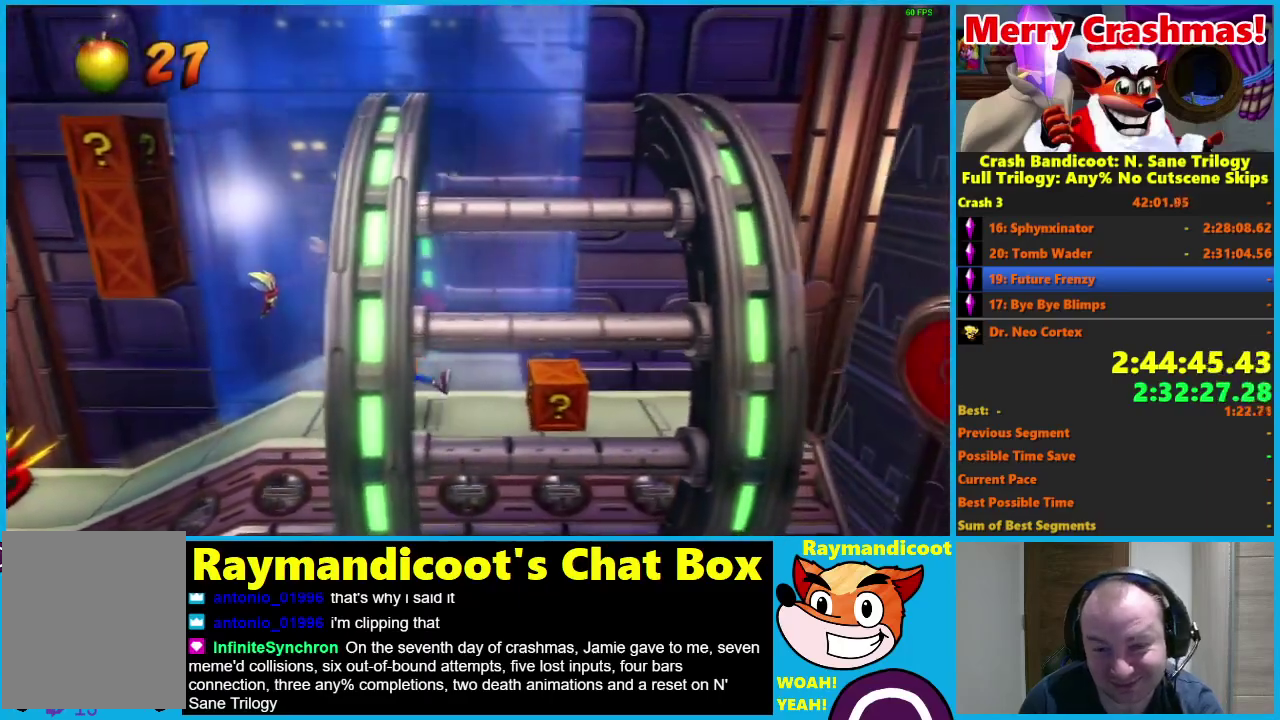
{"buttons": [], "left_stick": "center", "right_stick": "center", "events": [[50, "R1", "down"], [133, "R1", "up"], [300, "X", "down"], [350, "DPAD_RIGHT", "up"], [350, "DPAD_UP", "down"], [350, "X", "up"], [383, "DPAD_LEFT", "down"], [467, "DPAD_LEFT", "up"], [483, "DPAD_UP", "up"]]}
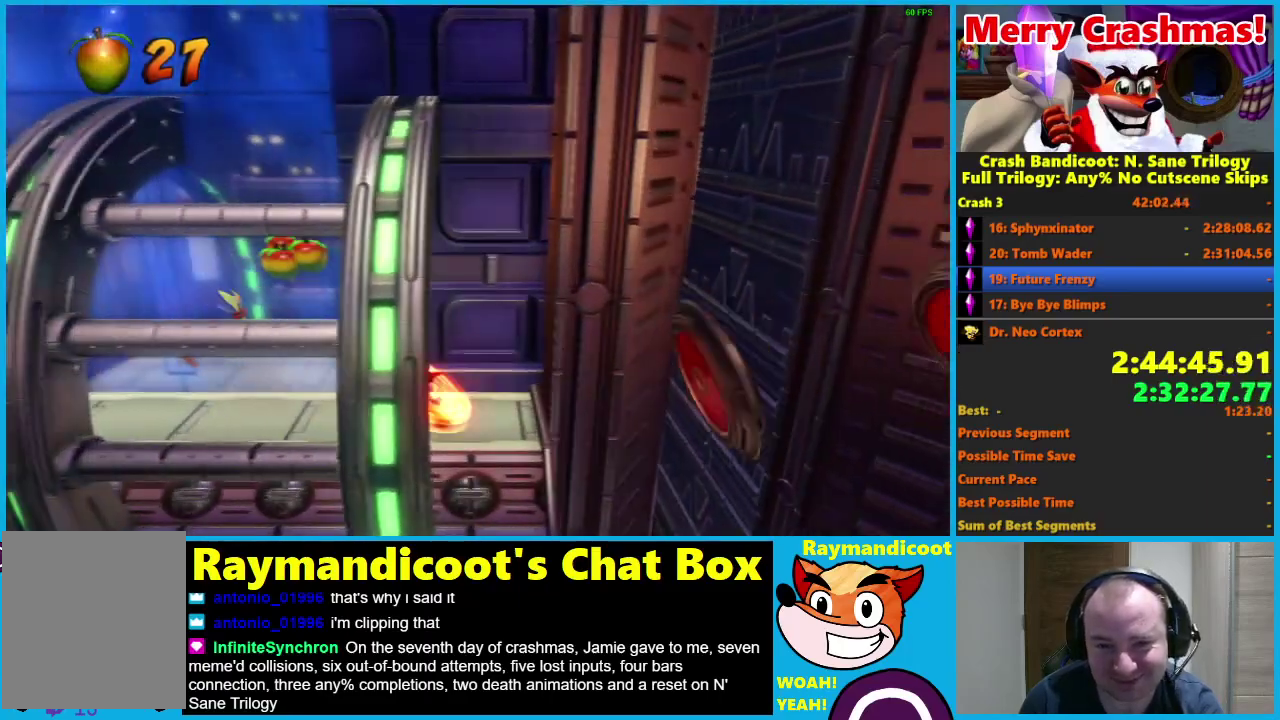
{"buttons": ["A", "X", "R1", "DPAD_RIGHT"], "left_stick": "center", "right_stick": "center", "events": [[50, "DPAD_RIGHT", "down"], [300, "R1", "down"], [417, "A", "down"], [483, "X", "down"]]}
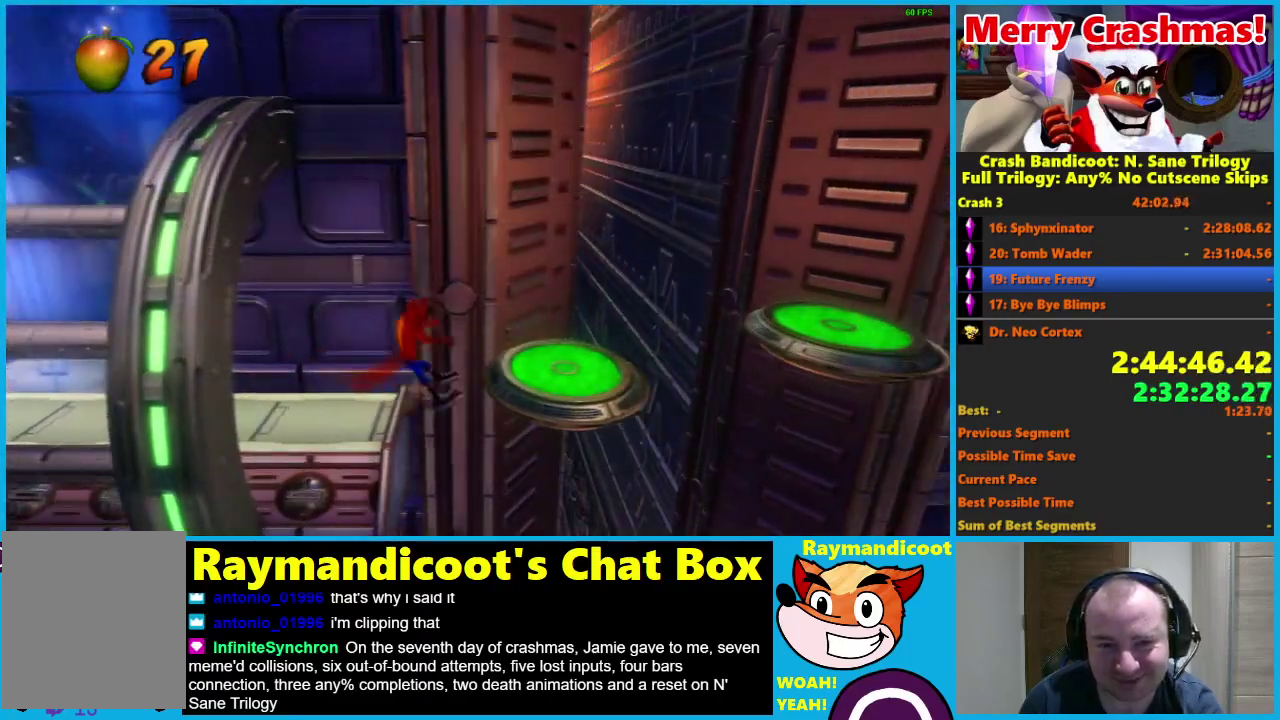
{"buttons": ["A", "DPAD_RIGHT"], "left_stick": "center", "right_stick": "center", "events": [[267, "X", "up"], [283, "A", "up"], [317, "R1", "up"], [383, "A", "down"]]}